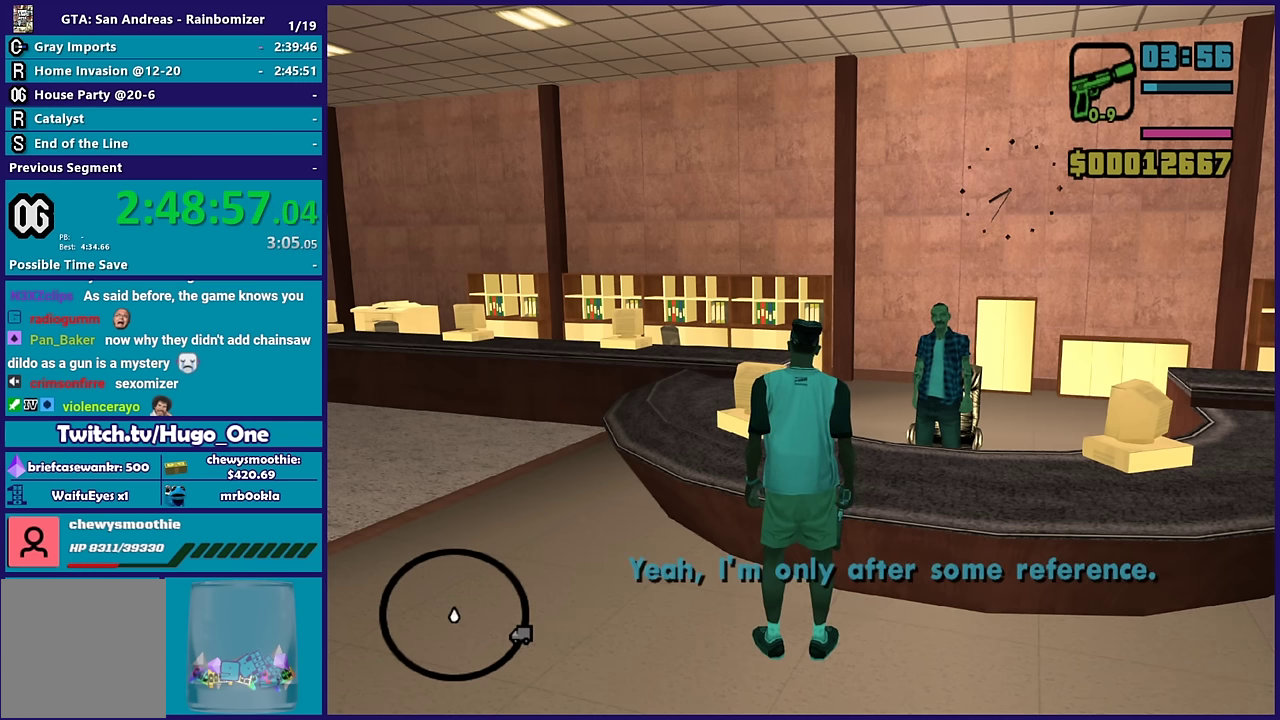
Gameplay with a controller (Xbox layout); each line is a JSON object with the inputs held at the frame after it. "events" lists button and stick changes between this image and that frame as [ms after this image, input, new state], when the widget could be followed in between.
{"buttons": ["L1"], "left_stick": "center", "right_stick": "center", "events": [[83, "R1", "down"], [100, "DPAD_RIGHT", "down"], [100, "L1", "up"], [183, "R1", "up"], [200, "DPAD_RIGHT", "up"], [216, "L1", "down"], [283, "R1", "down"], [300, "DPAD_RIGHT", "down"], [350, "L1", "up"], [400, "DPAD_RIGHT", "up"], [400, "R1", "up"], [433, "L1", "down"]]}
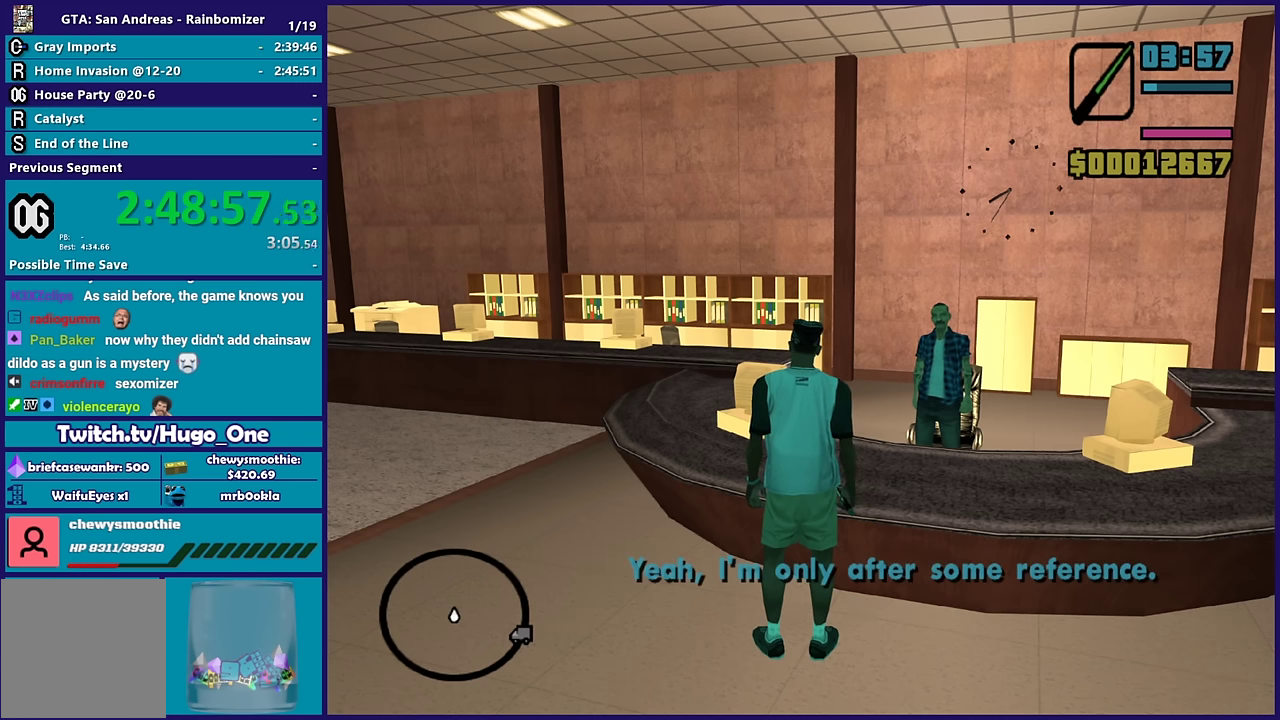
{"buttons": [], "left_stick": "center", "right_stick": "center", "events": [[66, "L1", "up"]]}
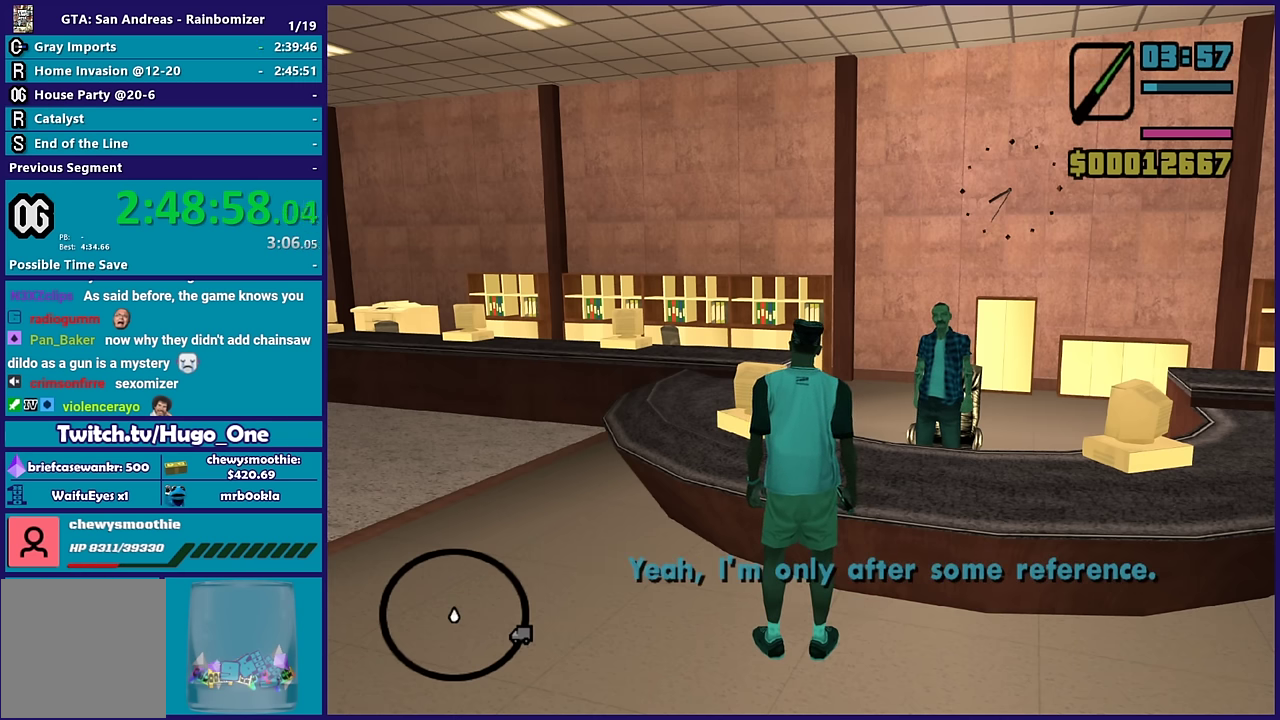
{"buttons": ["DPAD_RIGHT"], "left_stick": "center", "right_stick": "center", "events": [[100, "L1", "down"], [150, "L1", "up"], [466, "DPAD_RIGHT", "down"]]}
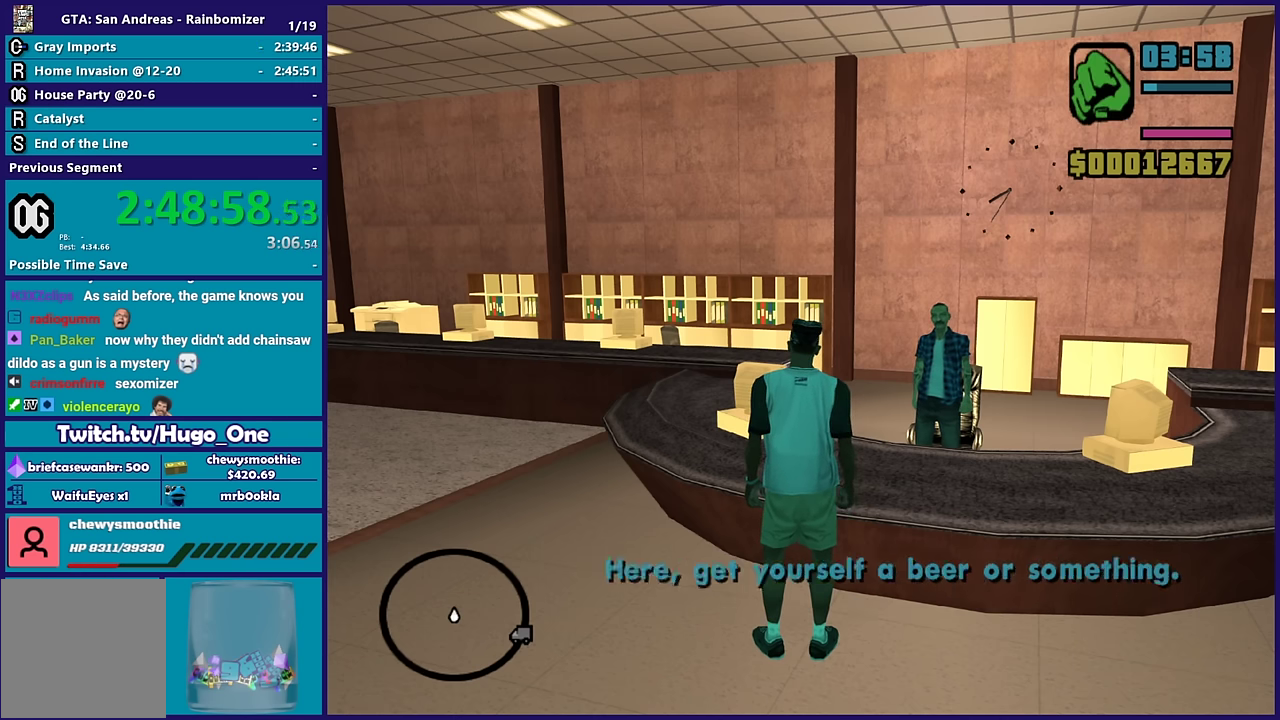
{"buttons": [], "left_stick": "center", "right_stick": "center", "events": [[300, "DPAD_RIGHT", "up"], [350, "DPAD_RIGHT", "down"], [450, "DPAD_RIGHT", "up"]]}
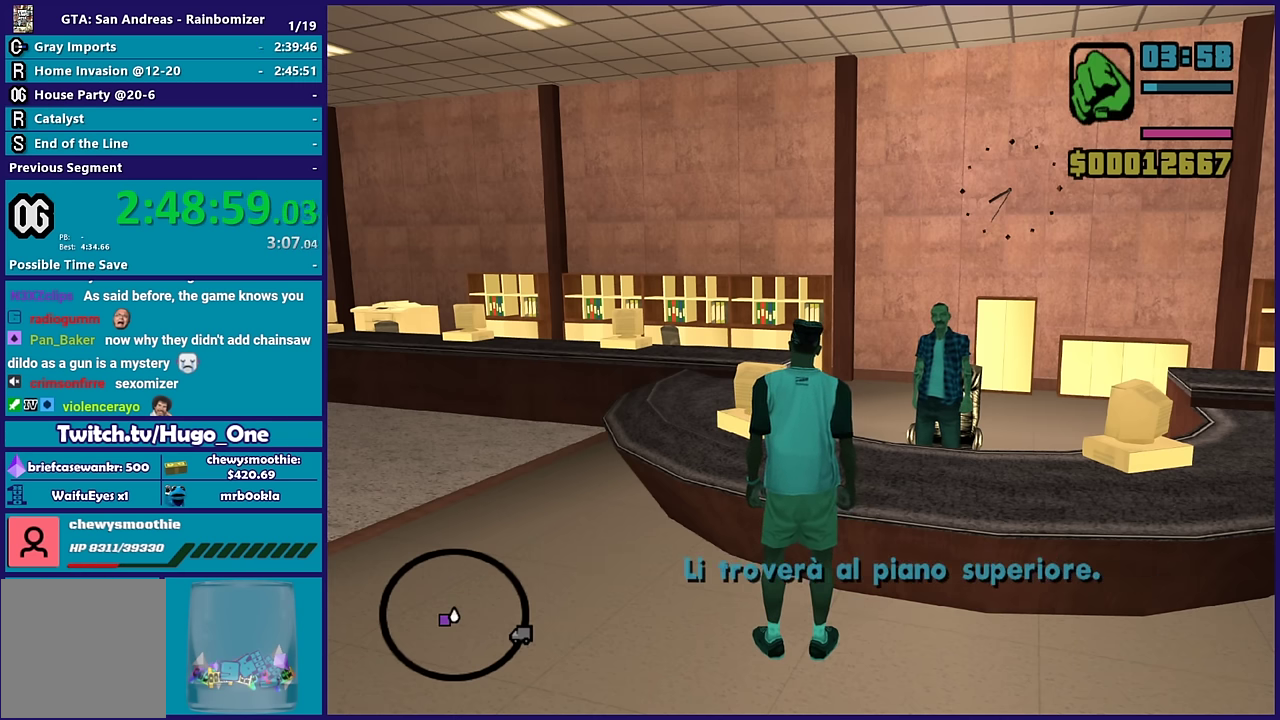
{"buttons": ["A"], "left_stick": "down-left", "right_stick": "center", "events": [[66, "left_stick", "left"], [283, "A", "down"], [366, "left_stick", "down-left"], [400, "A", "up"], [466, "A", "down"]]}
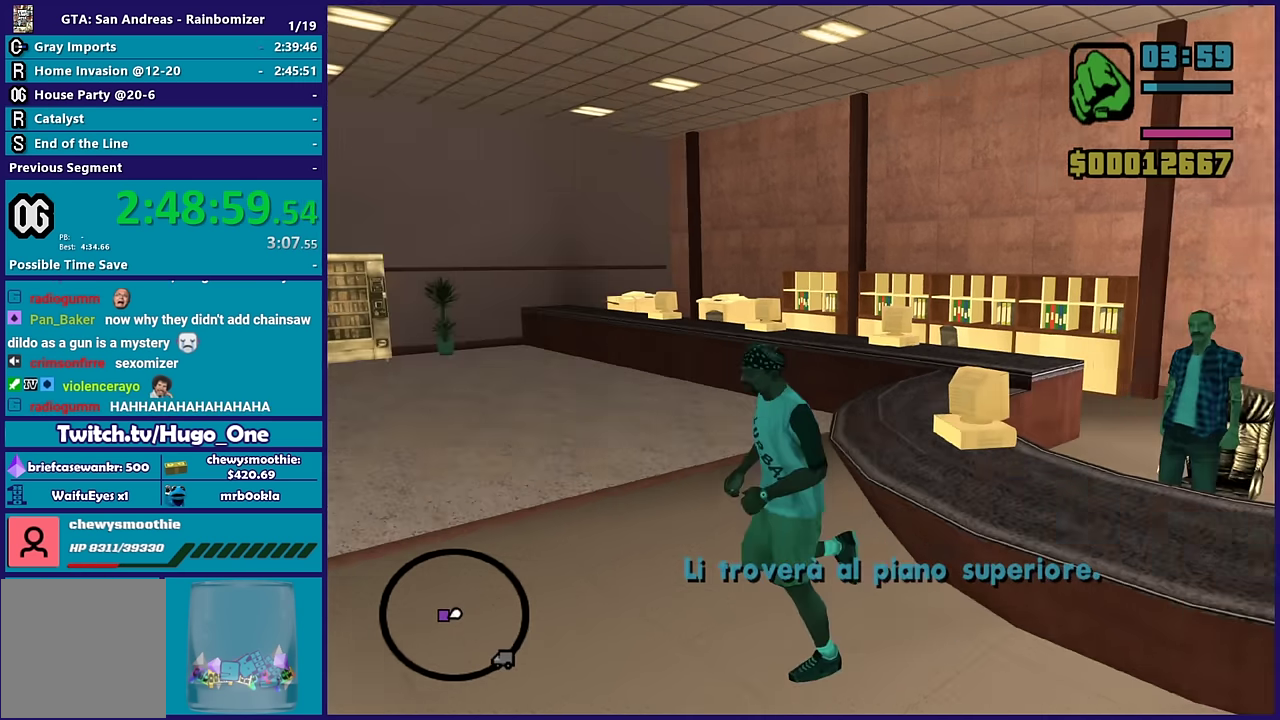
{"buttons": ["A"], "left_stick": "up-left", "right_stick": "center", "events": [[83, "A", "up"], [166, "A", "down"], [216, "left_stick", "left"], [283, "A", "up"], [350, "A", "down"], [416, "left_stick", "up-left"]]}
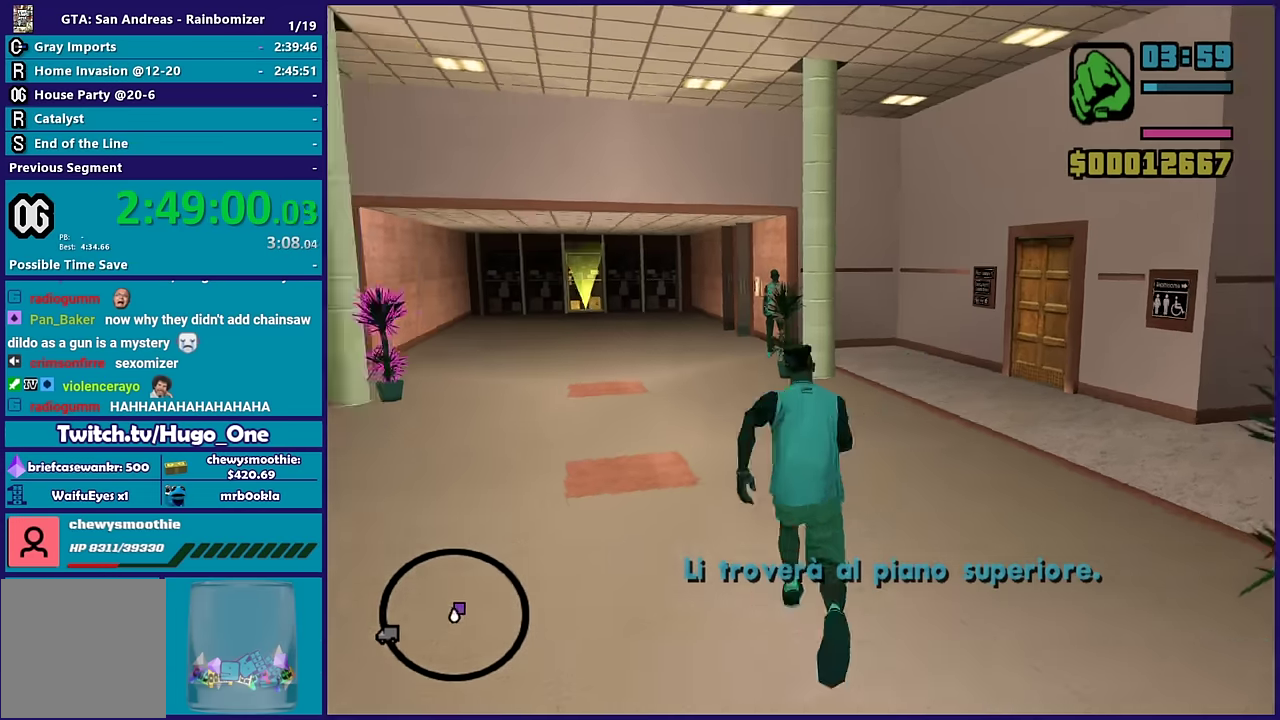
{"buttons": [], "left_stick": "up", "right_stick": "center", "events": [[16, "A", "up"], [33, "left_stick", "up"], [83, "A", "down"], [116, "left_stick", "up-right"], [200, "A", "up"], [283, "left_stick", "up"], [300, "A", "down"], [433, "A", "up"]]}
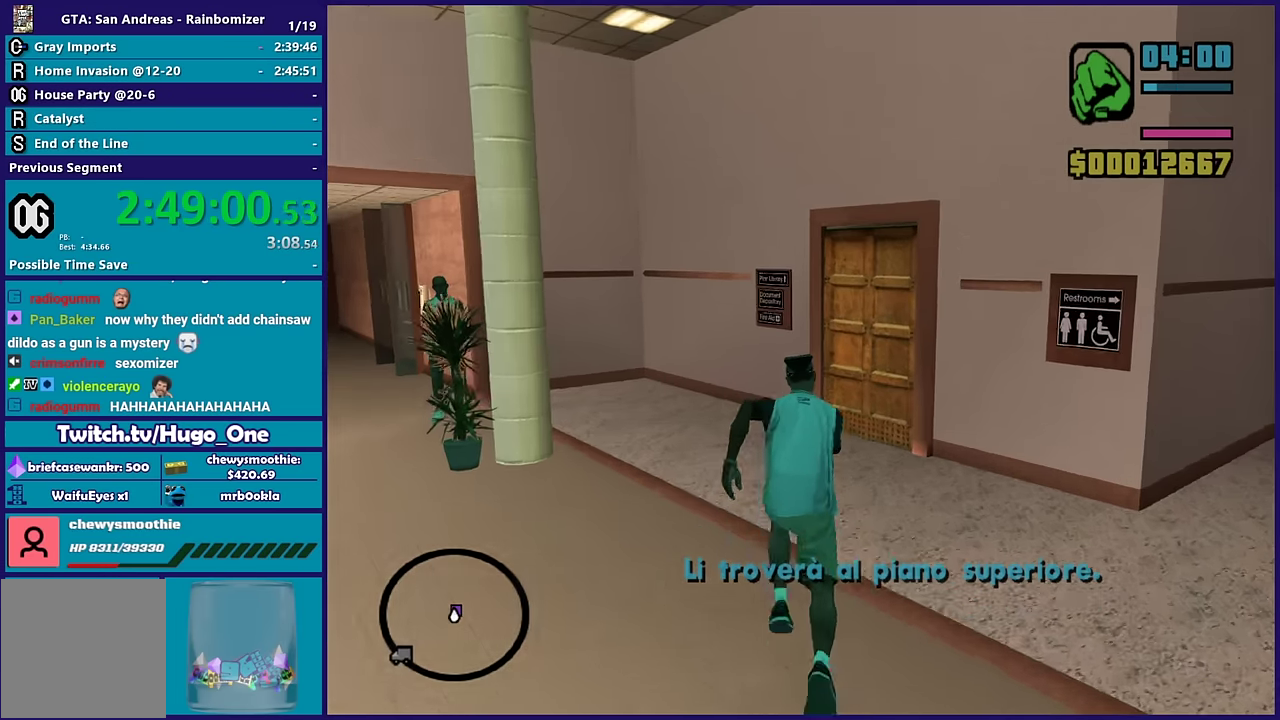
{"buttons": ["A"], "left_stick": "up-right", "right_stick": "center", "events": [[50, "A", "down"], [133, "A", "up"], [233, "A", "down"], [266, "left_stick", "up-right"], [350, "A", "up"], [416, "A", "down"]]}
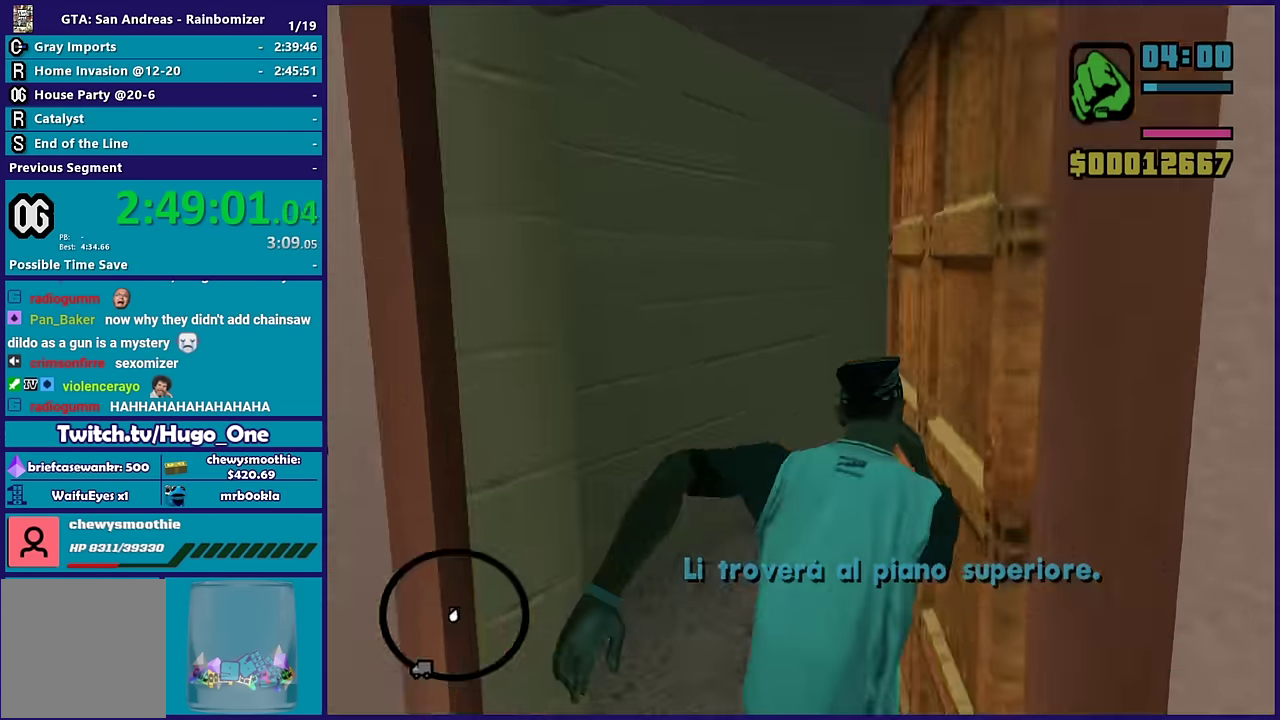
{"buttons": [], "left_stick": "up-left", "right_stick": "center", "events": [[33, "A", "up"], [116, "A", "down"], [233, "A", "up"], [233, "left_stick", "up"], [316, "A", "down"], [383, "left_stick", "up-left"], [433, "A", "up"]]}
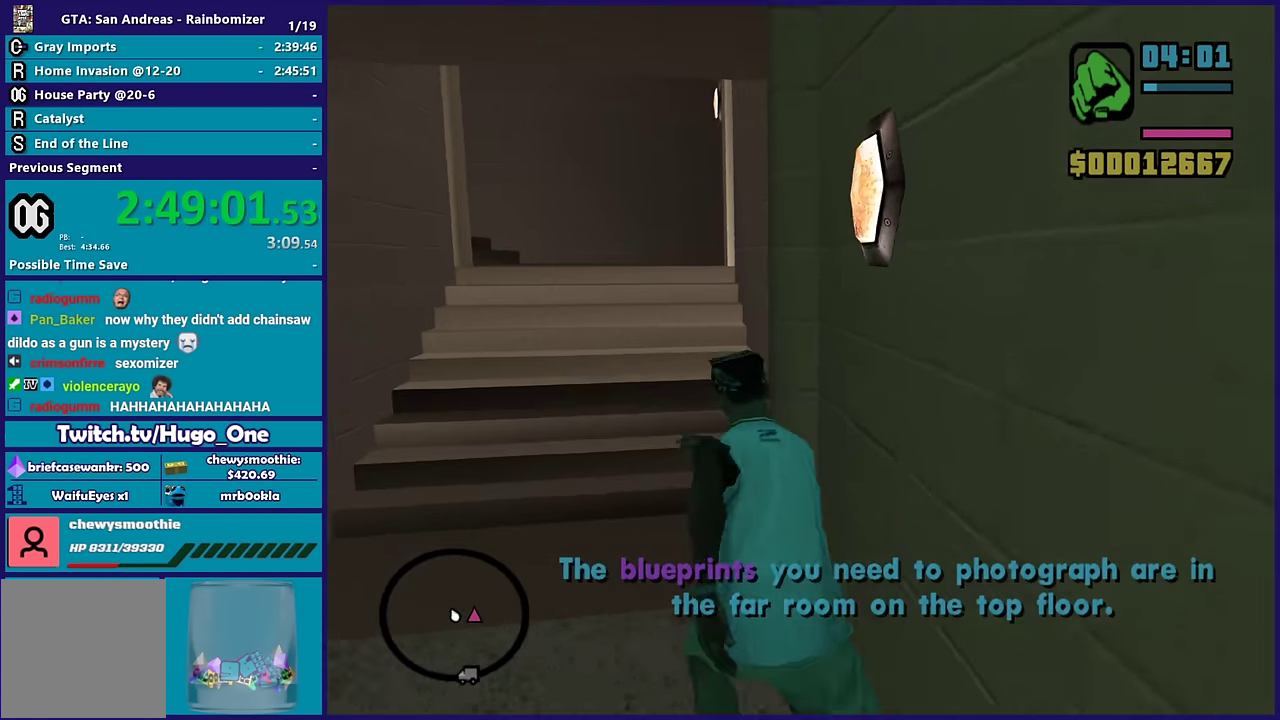
{"buttons": ["A"], "left_stick": "up", "right_stick": "center", "events": [[33, "A", "down"], [50, "left_stick", "up"], [150, "A", "up"], [266, "A", "down"], [350, "A", "up"], [433, "A", "down"]]}
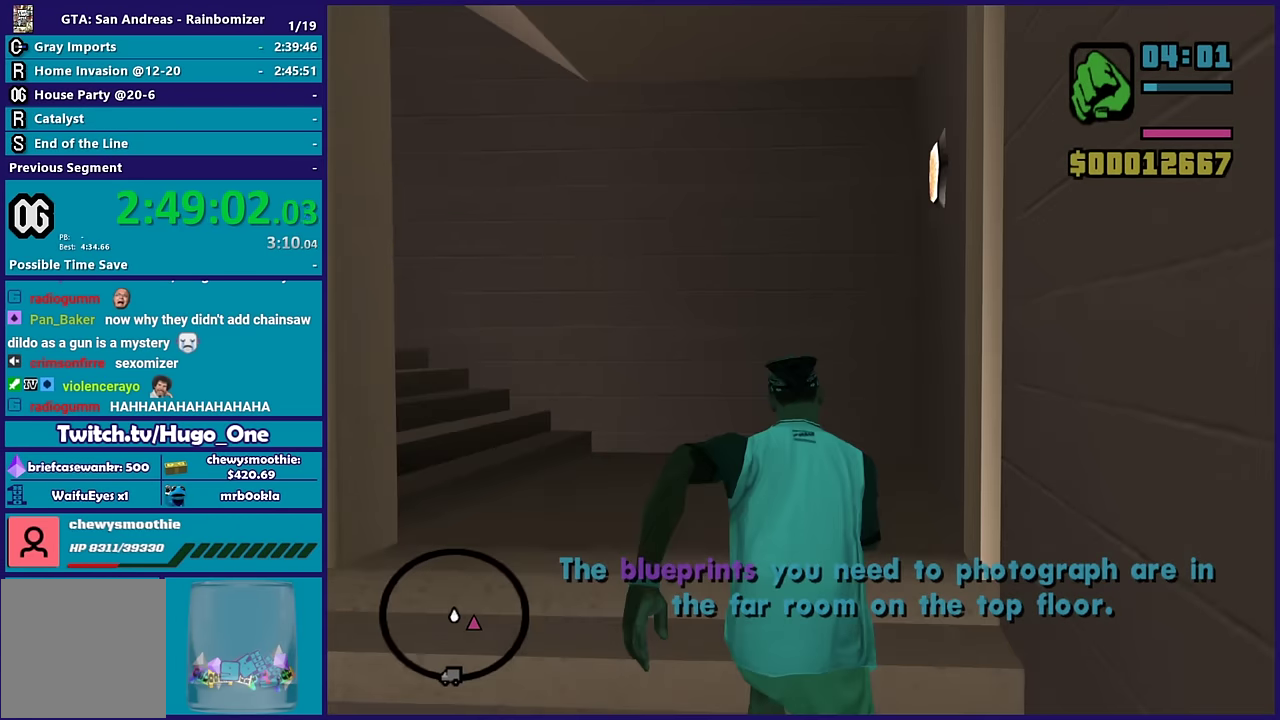
{"buttons": [], "left_stick": "up-left", "right_stick": "center", "events": [[33, "left_stick", "up-left"], [66, "A", "up"], [166, "A", "down"], [266, "A", "up"], [350, "A", "down"], [466, "A", "up"]]}
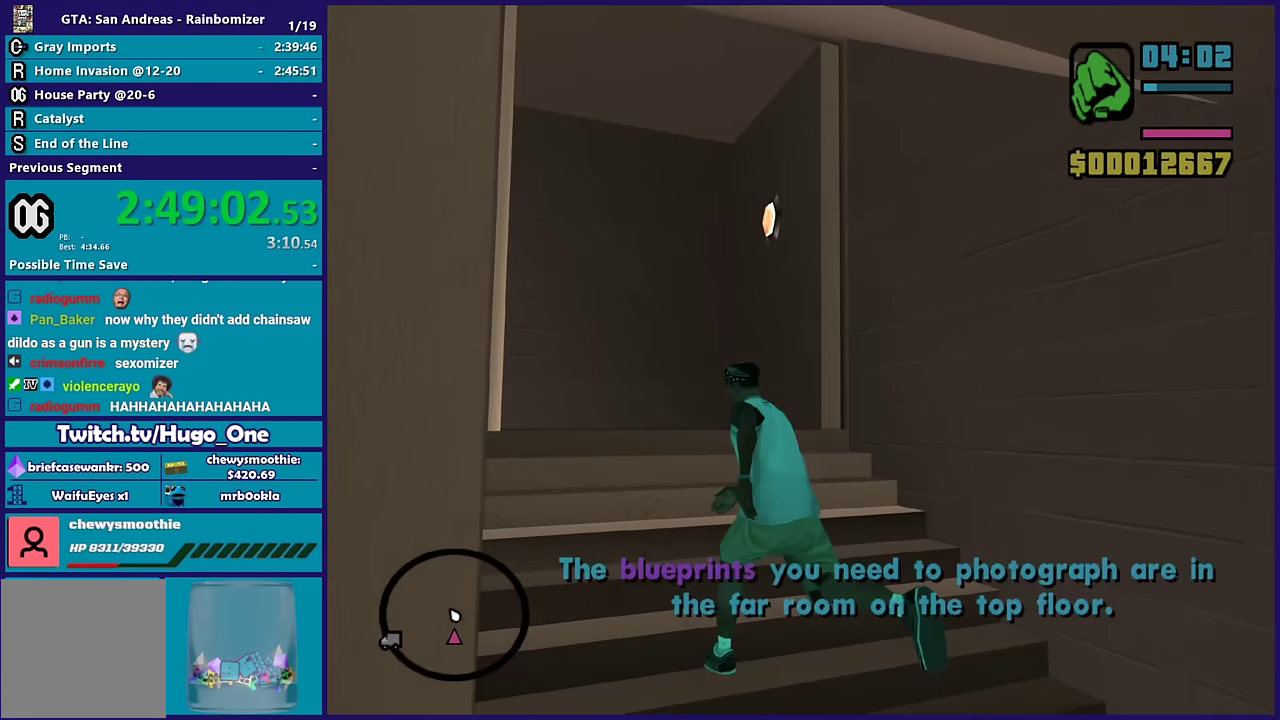
{"buttons": ["A"], "left_stick": "up-left", "right_stick": "center", "events": [[66, "A", "down"], [183, "A", "up"], [266, "A", "down"], [283, "left_stick", "up"], [400, "A", "up"], [450, "left_stick", "up-left"], [466, "A", "down"]]}
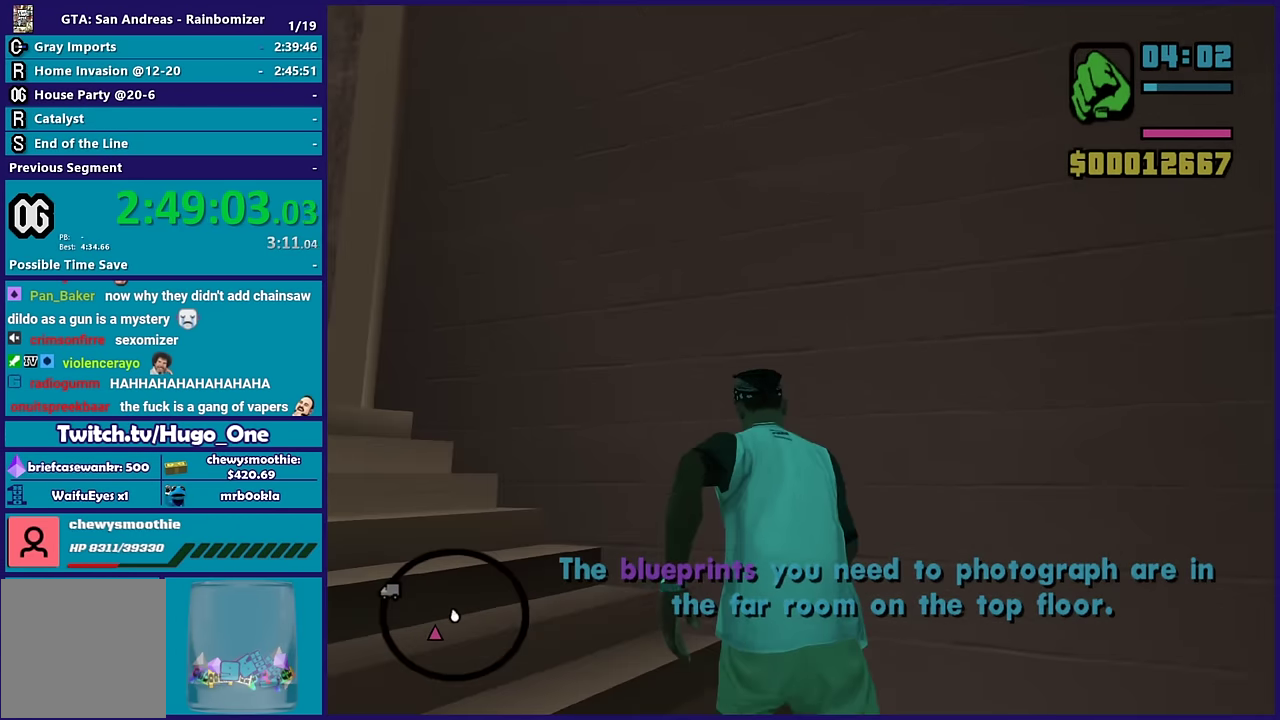
{"buttons": ["A"], "left_stick": "up", "right_stick": "center", "events": [[100, "A", "up"], [200, "A", "down"], [283, "A", "up"], [333, "left_stick", "up"], [400, "A", "down"]]}
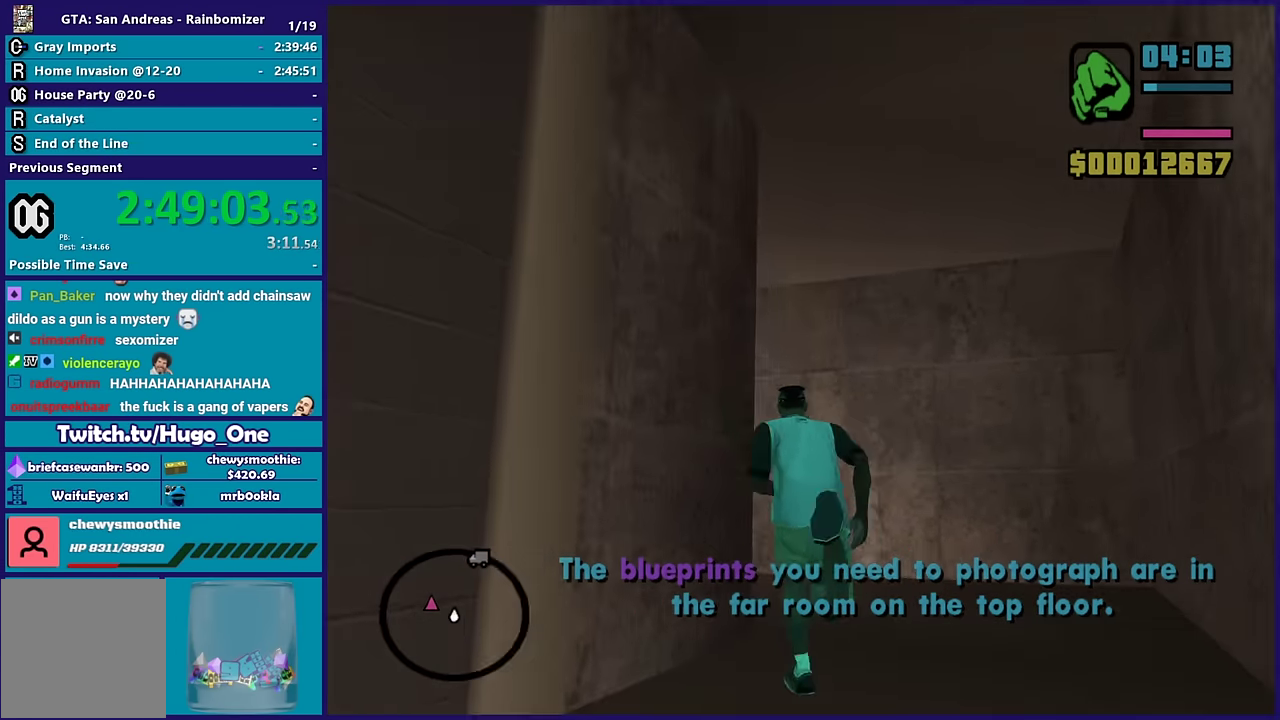
{"buttons": [], "left_stick": "up-left", "right_stick": "center", "events": [[16, "A", "up"], [100, "A", "down"], [133, "left_stick", "up-left"], [250, "A", "up"], [316, "A", "down"], [466, "A", "up"]]}
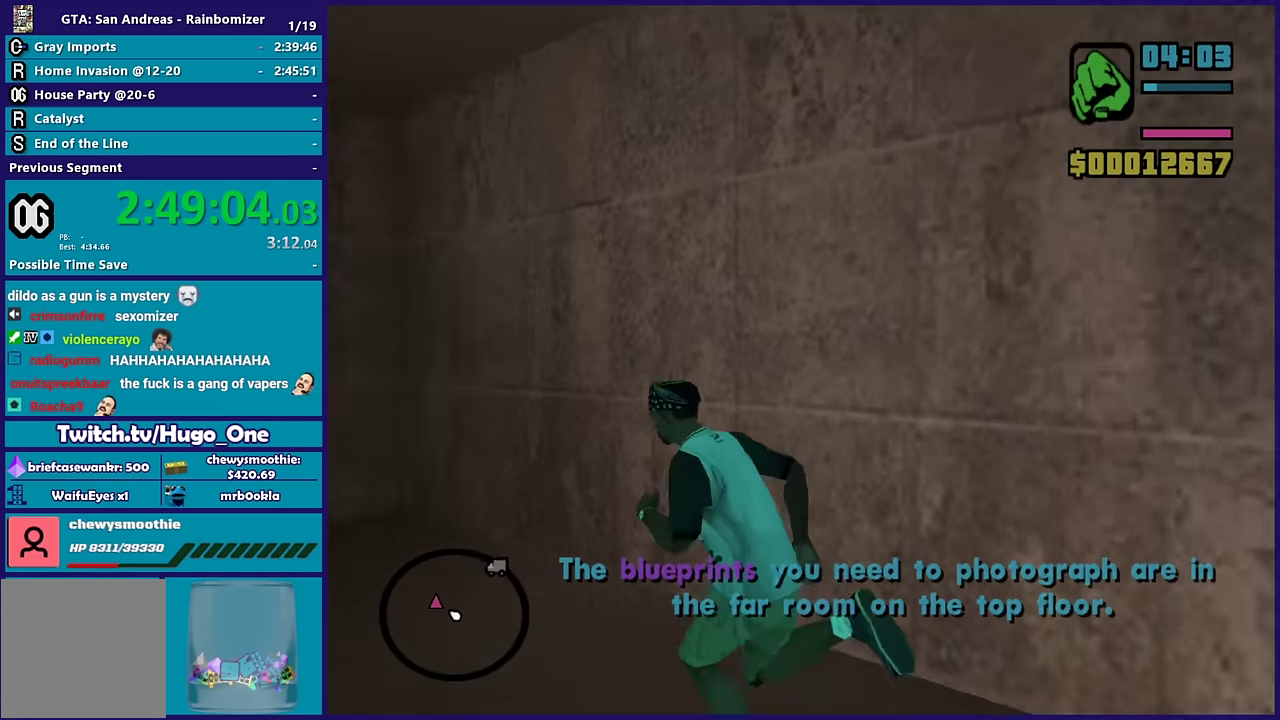
{"buttons": ["A"], "left_stick": "up-left", "right_stick": "center", "events": [[50, "A", "down"], [166, "A", "up"], [250, "A", "down"], [366, "A", "up"], [450, "A", "down"]]}
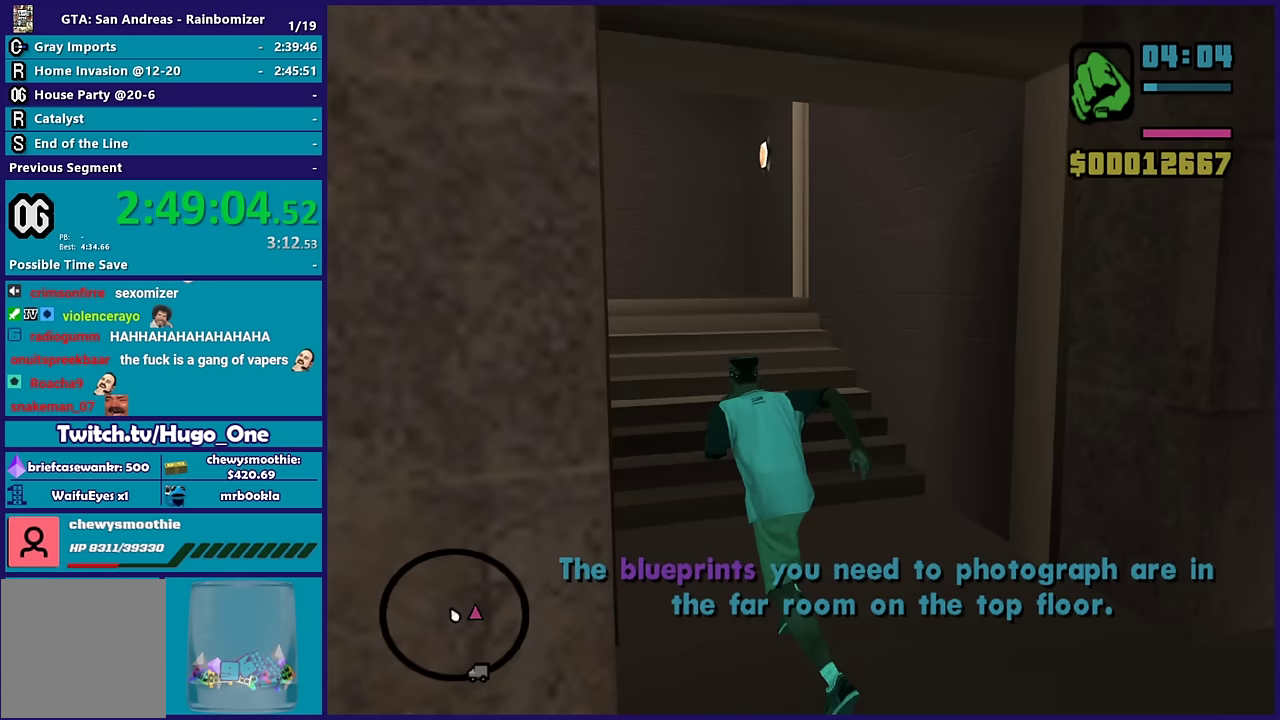
{"buttons": ["A"], "left_stick": "up-right", "right_stick": "center"}
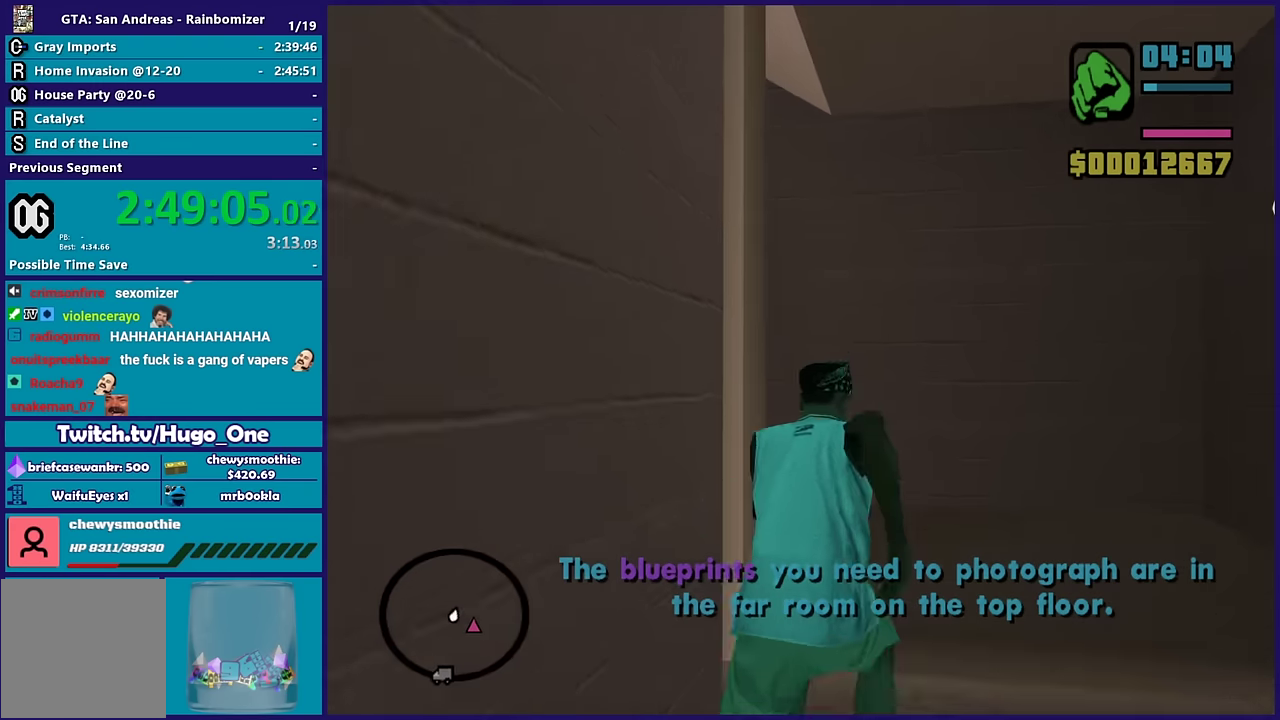
{"buttons": [], "left_stick": "up-left", "right_stick": "center"}
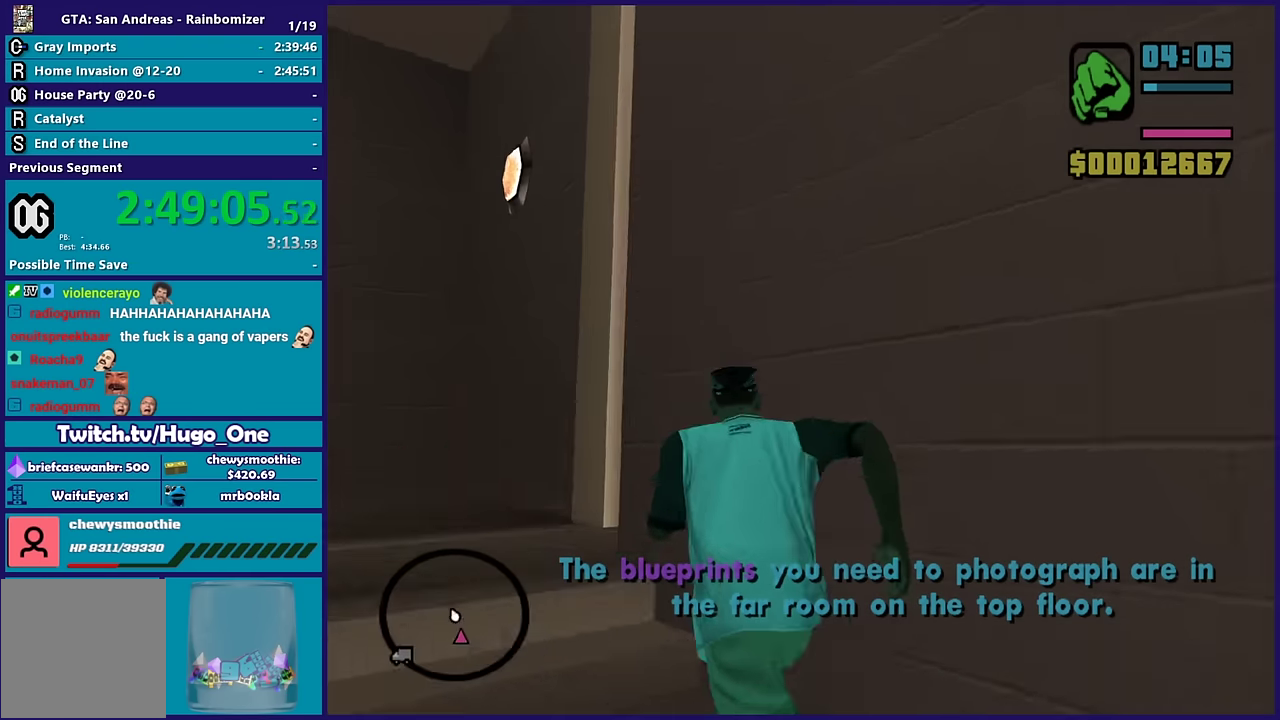
{"buttons": ["A"], "left_stick": "up-left", "right_stick": "center", "events": [[33, "A", "down"], [100, "left_stick", "up"], [183, "A", "up"], [267, "A", "down"], [400, "A", "up"], [400, "left_stick", "up-left"], [467, "A", "down"]]}
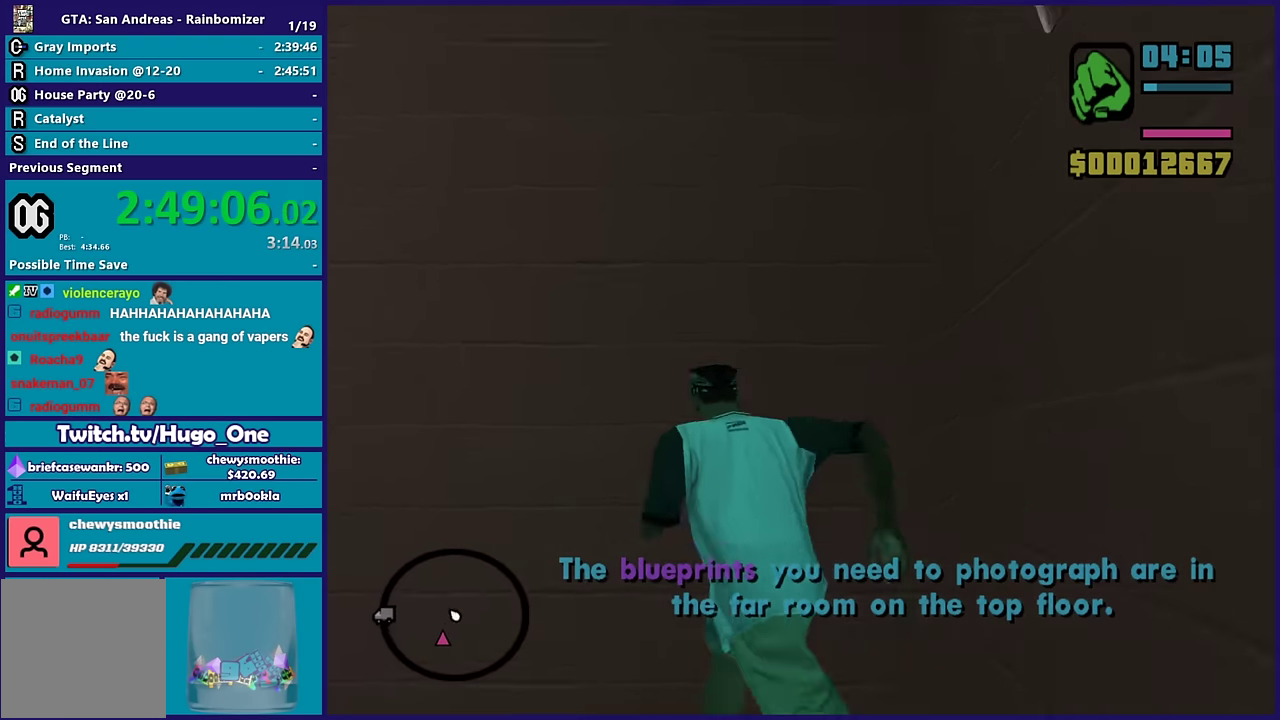
{"buttons": ["A"], "left_stick": "up-left", "right_stick": "center", "events": [[83, "A", "up"], [183, "A", "down"], [317, "A", "up"], [417, "A", "down"]]}
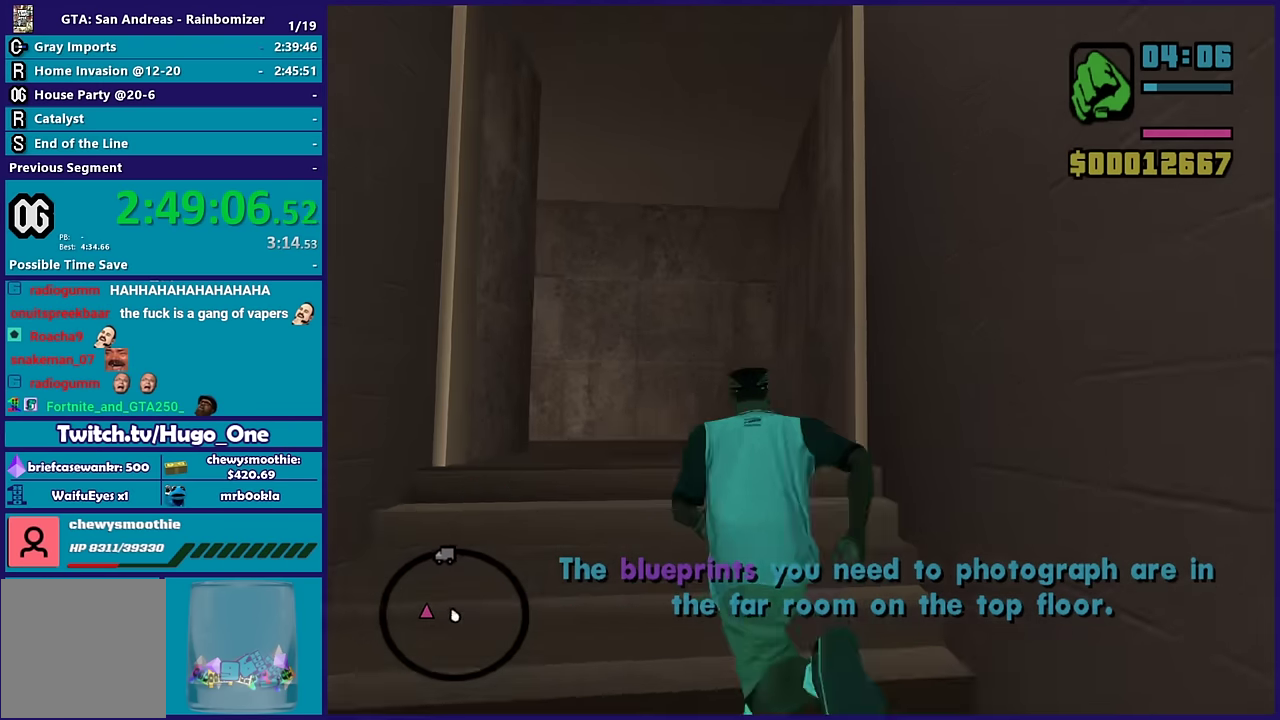
{"buttons": [], "left_stick": "up-left", "right_stick": "center", "events": [[50, "A", "up"], [50, "left_stick", "up"], [133, "A", "down"], [250, "A", "up"], [350, "A", "down"], [433, "A", "up"], [483, "left_stick", "up-left"]]}
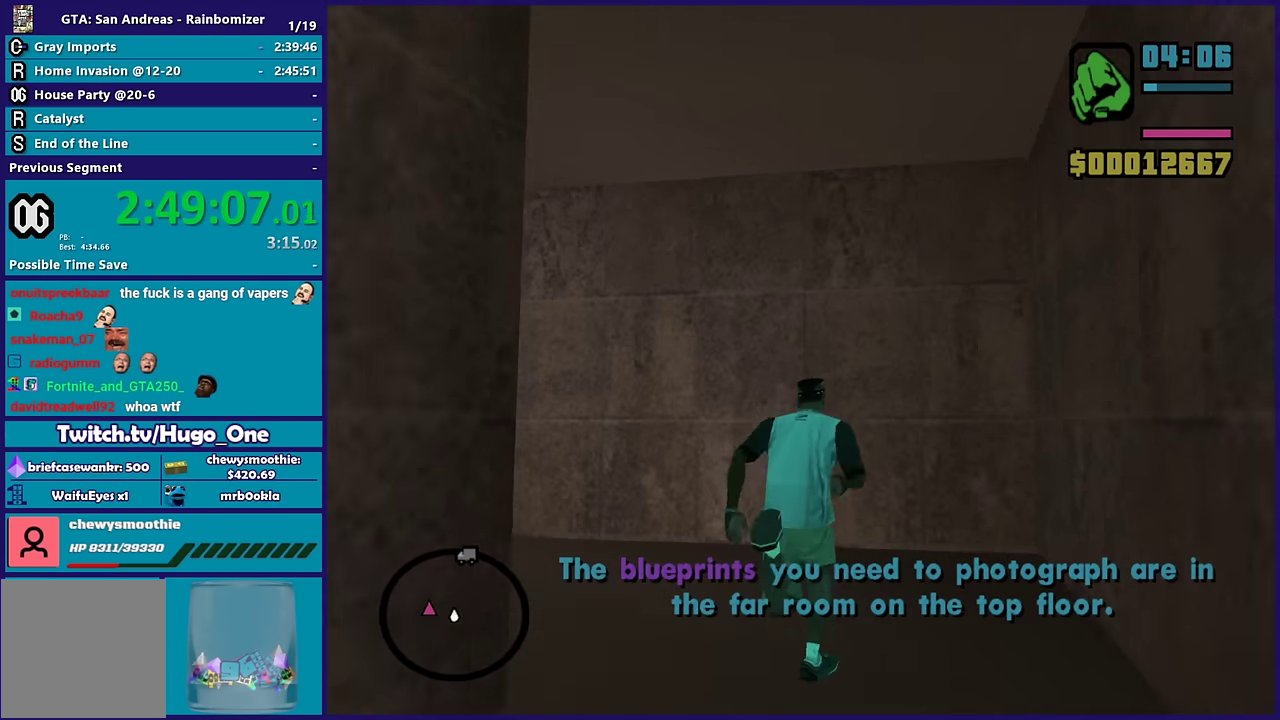
{"buttons": ["A"], "left_stick": "up-left", "right_stick": "center", "events": [[33, "A", "down"], [150, "A", "up"], [250, "A", "down"], [367, "A", "up"], [433, "A", "down"]]}
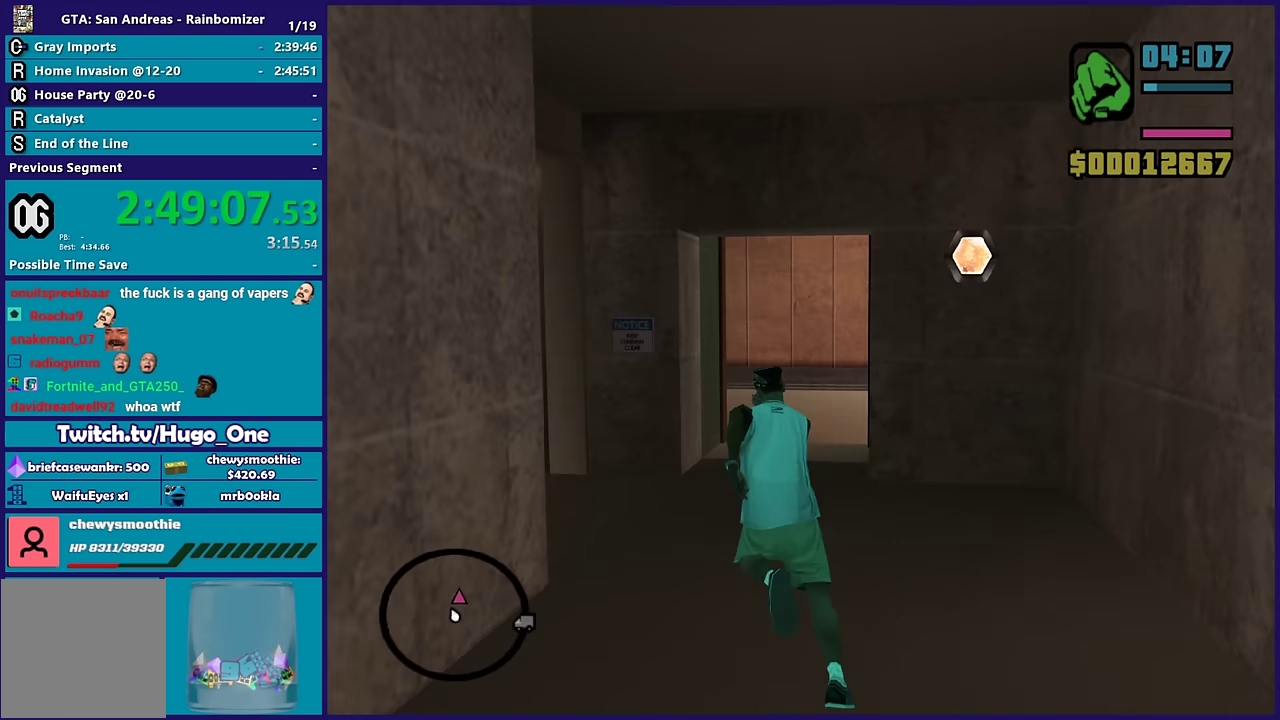
{"buttons": ["A"], "left_stick": "up", "right_stick": "center", "events": [[50, "left_stick", "up"], [67, "A", "up"], [150, "A", "down"], [217, "left_stick", "up-right"], [267, "A", "up"], [317, "left_stick", "up"], [383, "A", "down"]]}
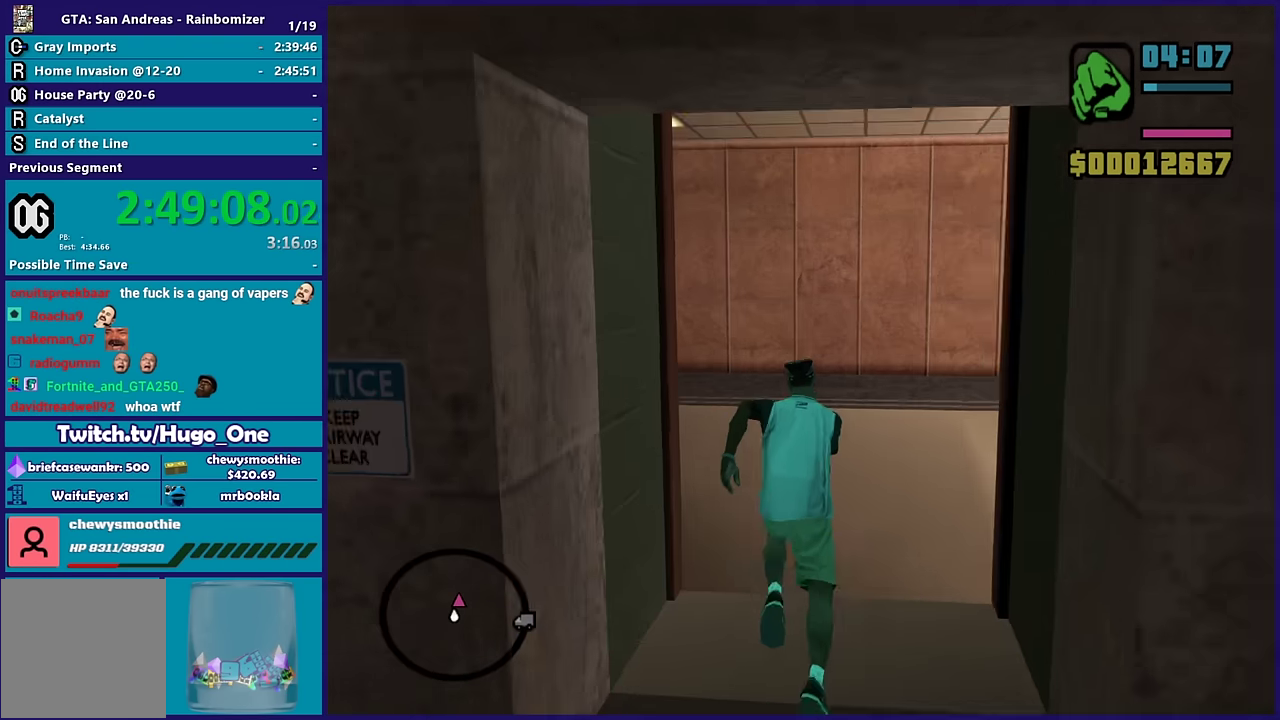
{"buttons": [], "left_stick": "up-right", "right_stick": "center", "events": [[17, "A", "up"], [17, "left_stick", "up-right"], [117, "A", "down"], [233, "A", "up"], [317, "left_stick", "up"], [333, "A", "down"], [383, "left_stick", "up-right"], [433, "A", "up"]]}
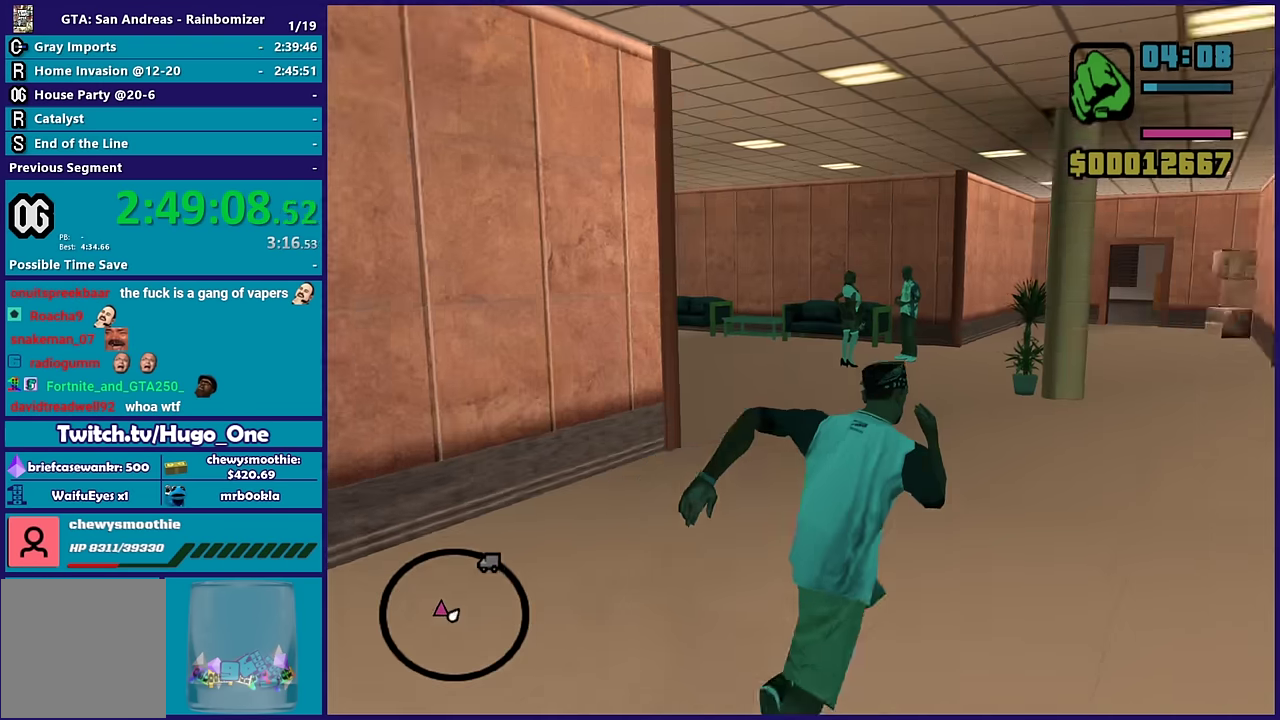
{"buttons": ["A"], "left_stick": "up", "right_stick": "center", "events": [[17, "A", "down"], [83, "left_stick", "up"], [133, "A", "up"], [217, "A", "down"], [333, "A", "up"], [383, "A", "down"]]}
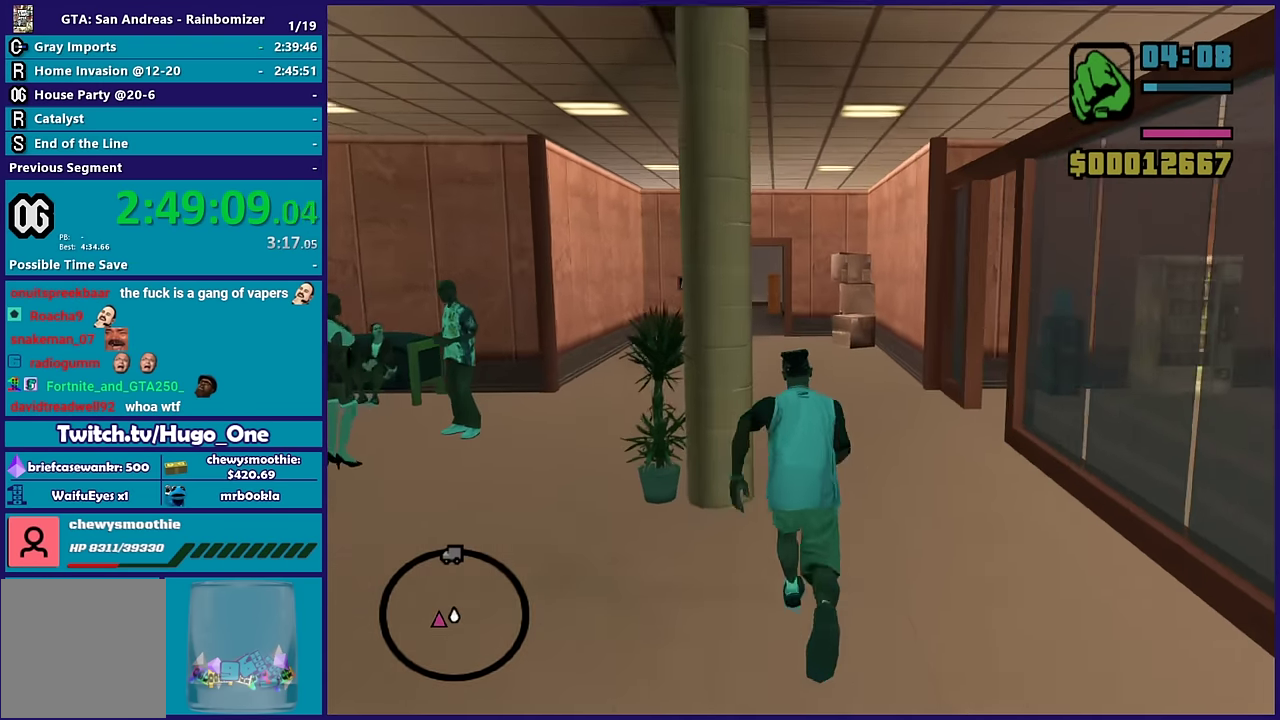
{"buttons": [], "left_stick": "up-left", "right_stick": "center", "events": [[33, "A", "up"], [133, "A", "down"], [233, "A", "up"], [350, "R1", "down"], [433, "R1", "up"], [433, "left_stick", "up-left"]]}
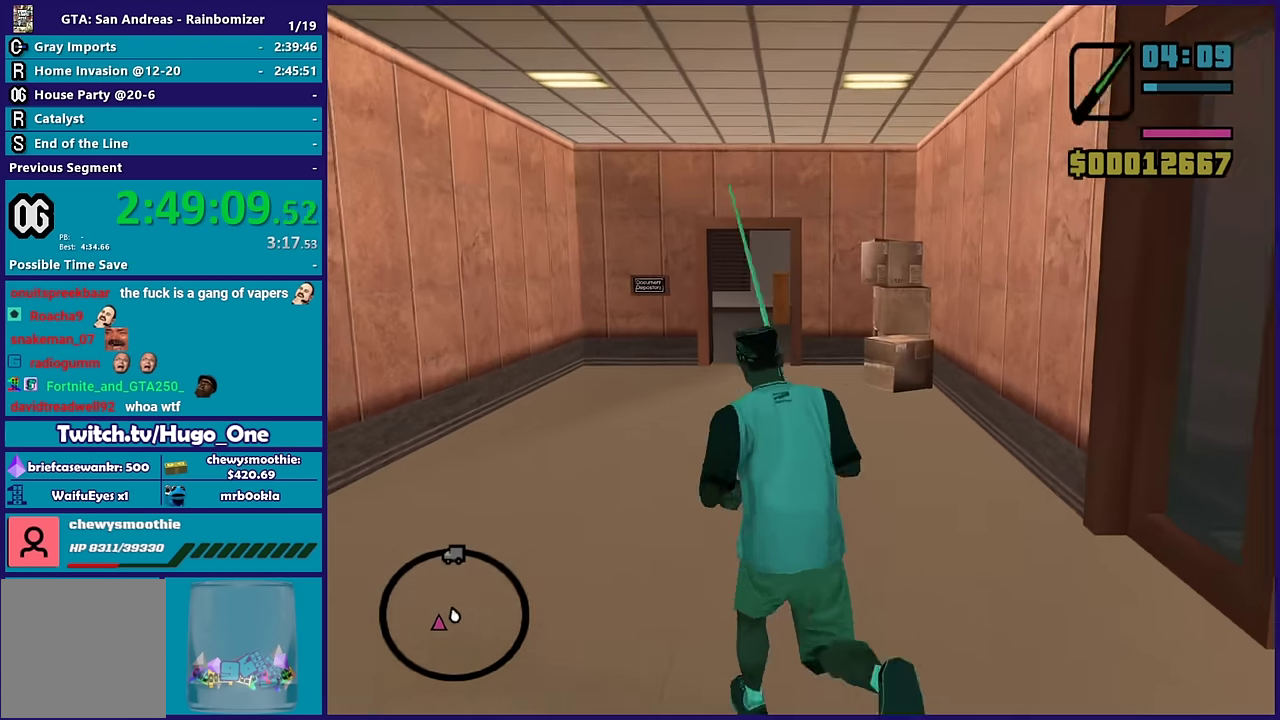
{"buttons": ["R1"], "left_stick": "up", "right_stick": "center", "events": [[33, "R1", "down"], [67, "left_stick", "up"], [117, "R1", "up"], [183, "R1", "down"], [267, "R1", "up"], [317, "R1", "down"], [417, "R1", "up"], [483, "R1", "down"]]}
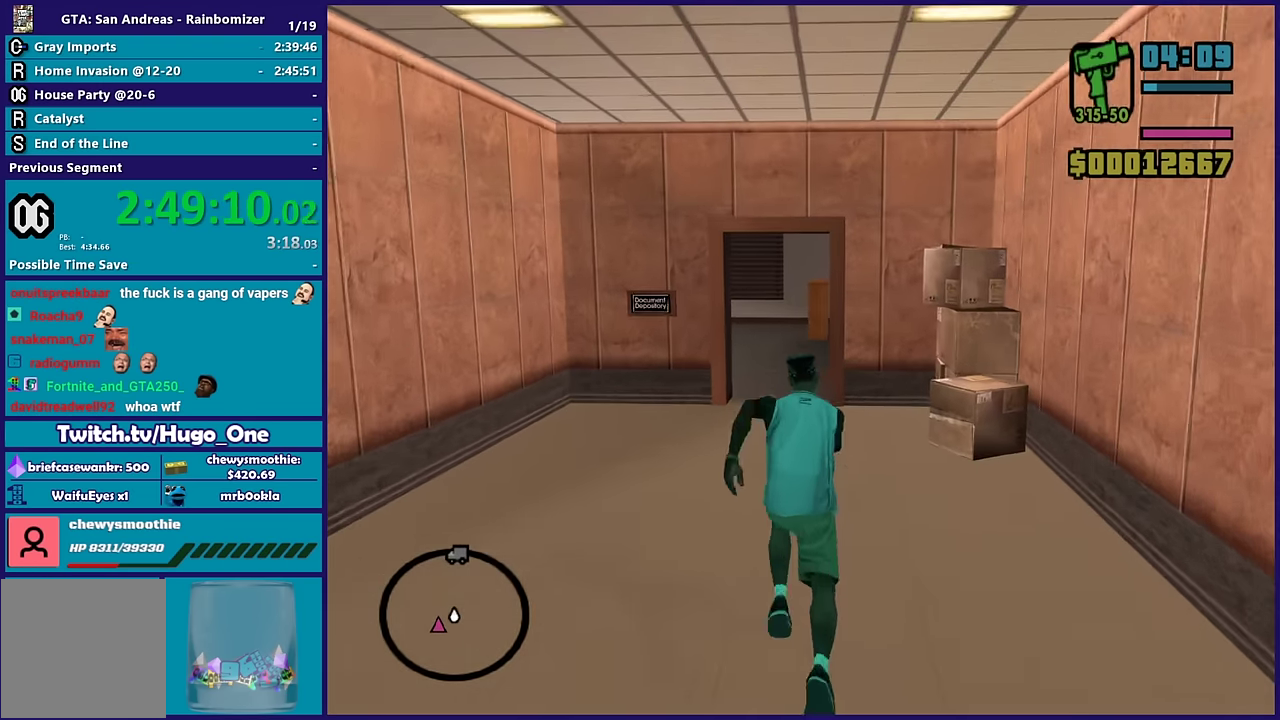
{"buttons": [], "left_stick": "up", "right_stick": "down-left", "events": [[83, "R1", "up"], [317, "L1", "down"], [450, "L1", "up"], [450, "right_stick", "down-left"]]}
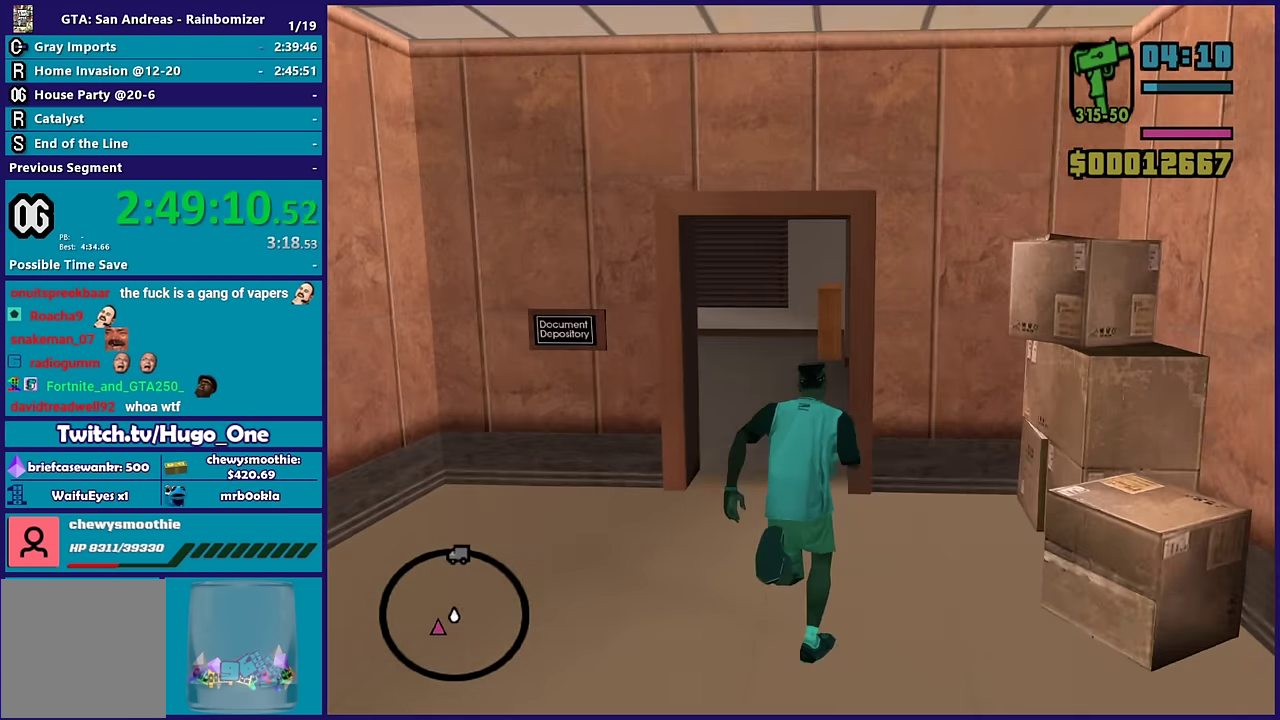
{"buttons": [], "left_stick": "up-right", "right_stick": "down-left", "events": [[33, "L1", "down"], [100, "L1", "up"], [367, "left_stick", "up-right"]]}
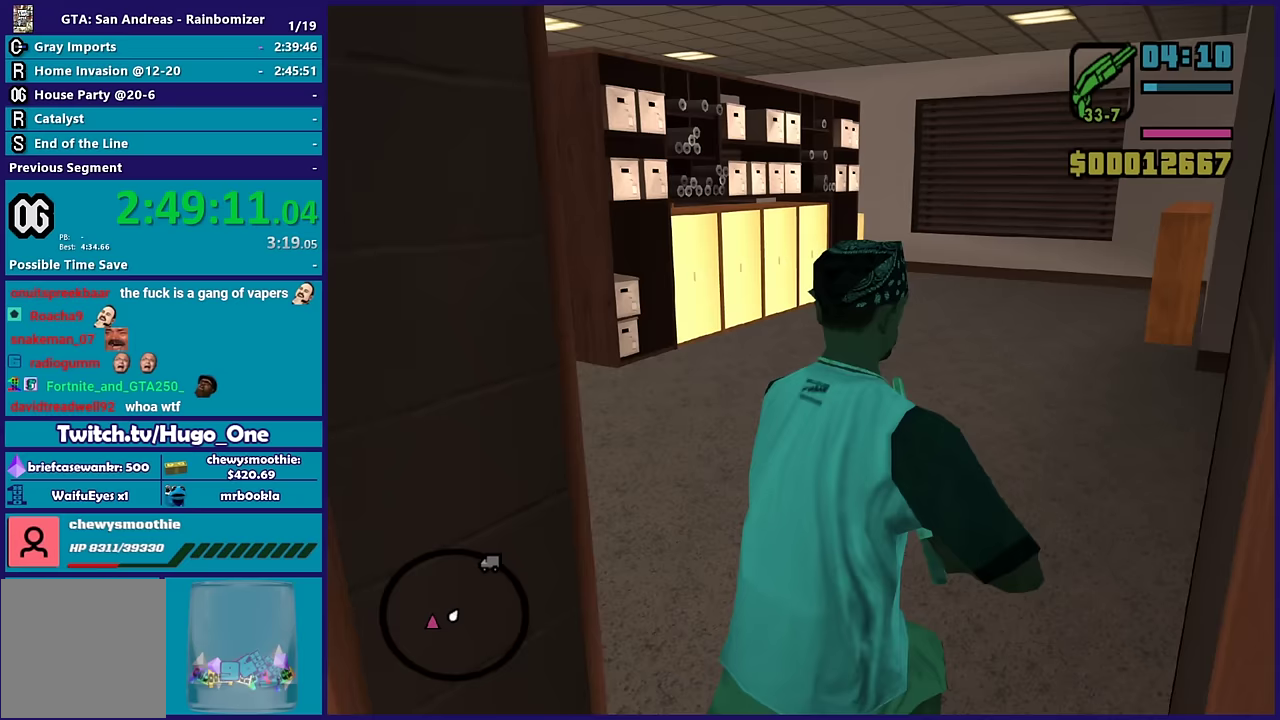
{"buttons": [], "left_stick": "up", "right_stick": "center", "events": [[67, "left_stick", "up"], [267, "left_stick", "up-left"], [417, "left_stick", "up"], [450, "right_stick", "center"]]}
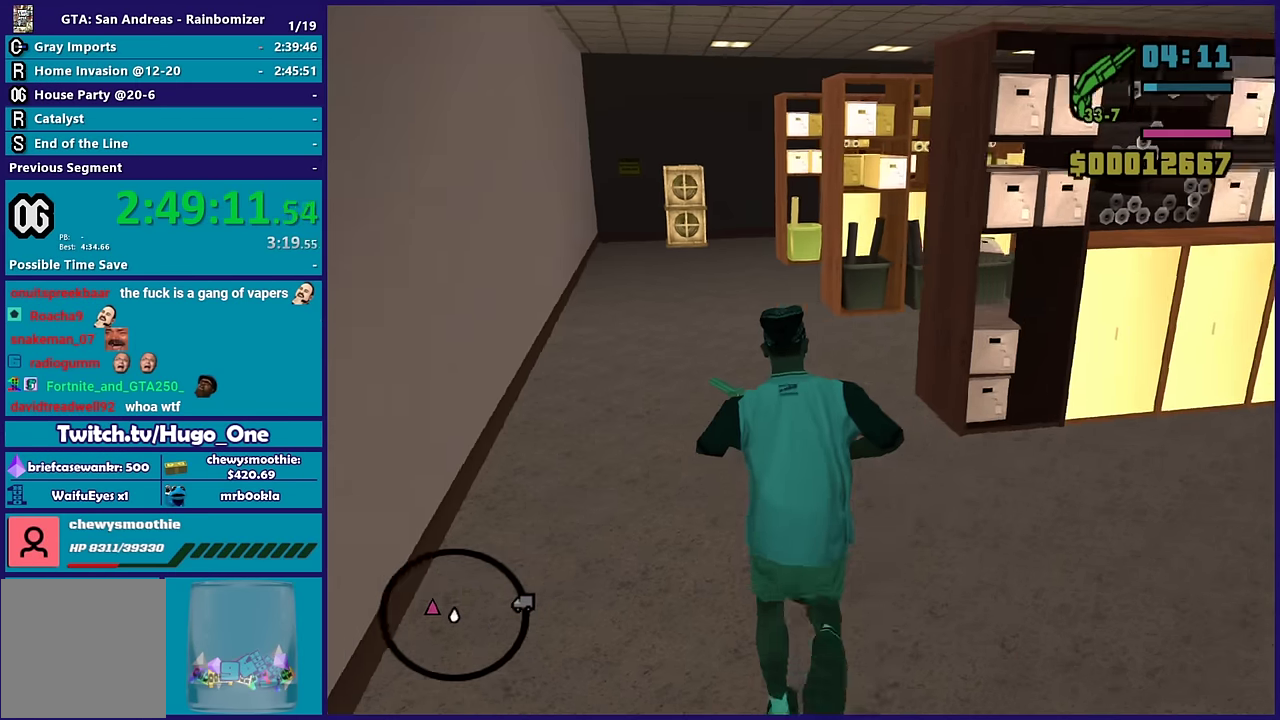
{"buttons": ["L2", "R2"], "left_stick": "up", "right_stick": "center", "events": [[33, "left_stick", "up-left"], [183, "L2", "down"], [200, "R2", "down"], [217, "left_stick", "up"]]}